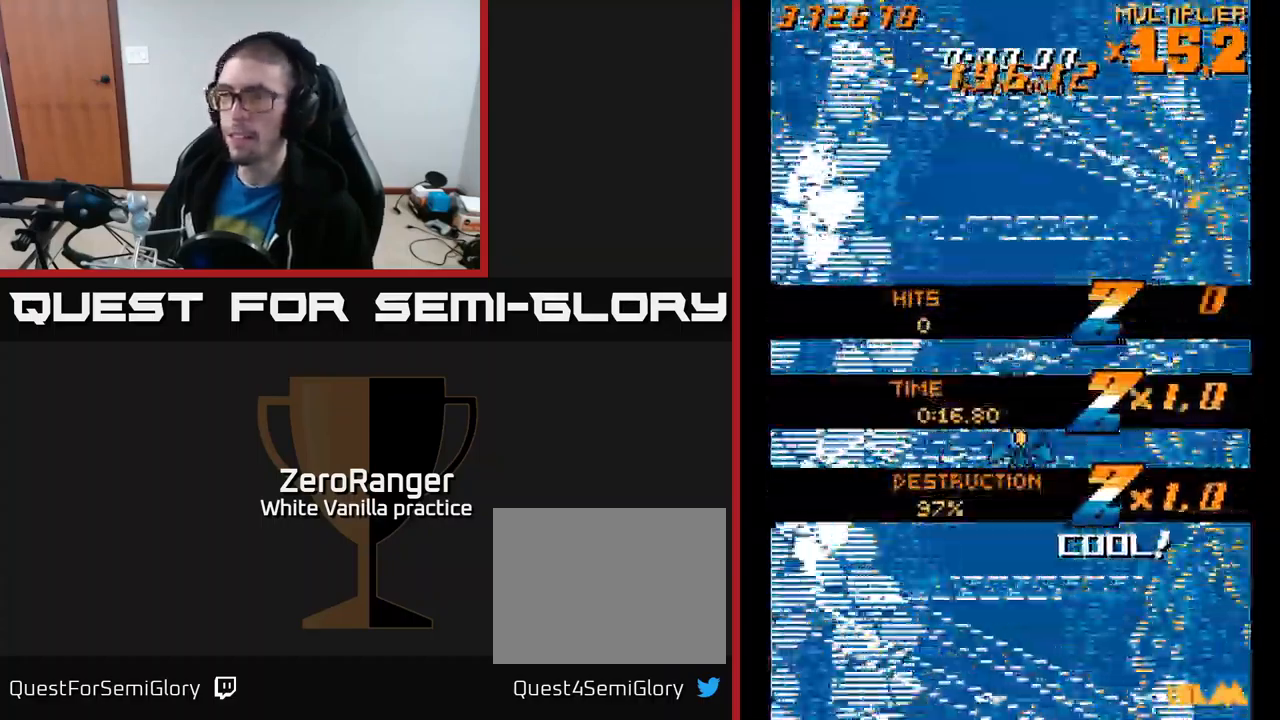
Gameplay with a controller (Xbox layout); each line is a JSON object with the inputs held at the frame after it. "events" lists button and stick changes between this image and that frame as [ms after this image, input, new state], when the widget could be followed in between. Not read: left_stick.
{"buttons": [], "right_stick": "center", "events": []}
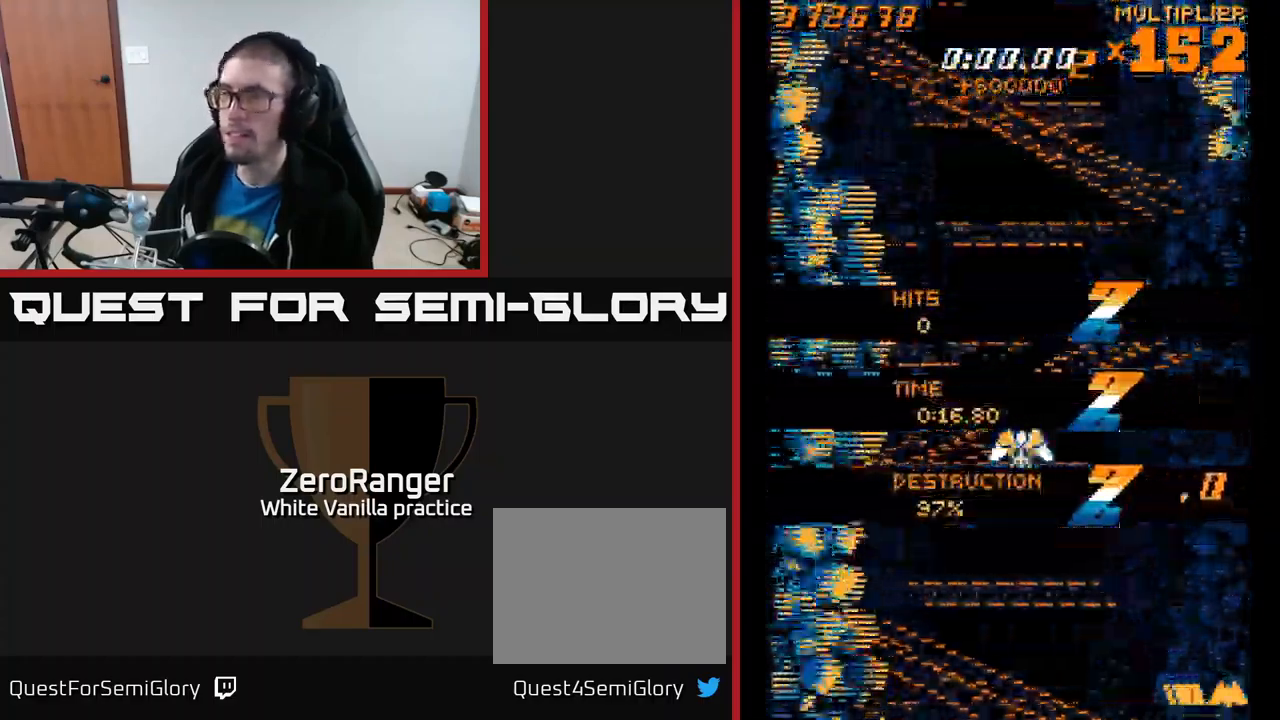
{"buttons": ["DPAD_UP"], "right_stick": "center", "events": [[250, "DPAD_RIGHT", "down"], [317, "DPAD_UP", "down"], [467, "DPAD_RIGHT", "up"]]}
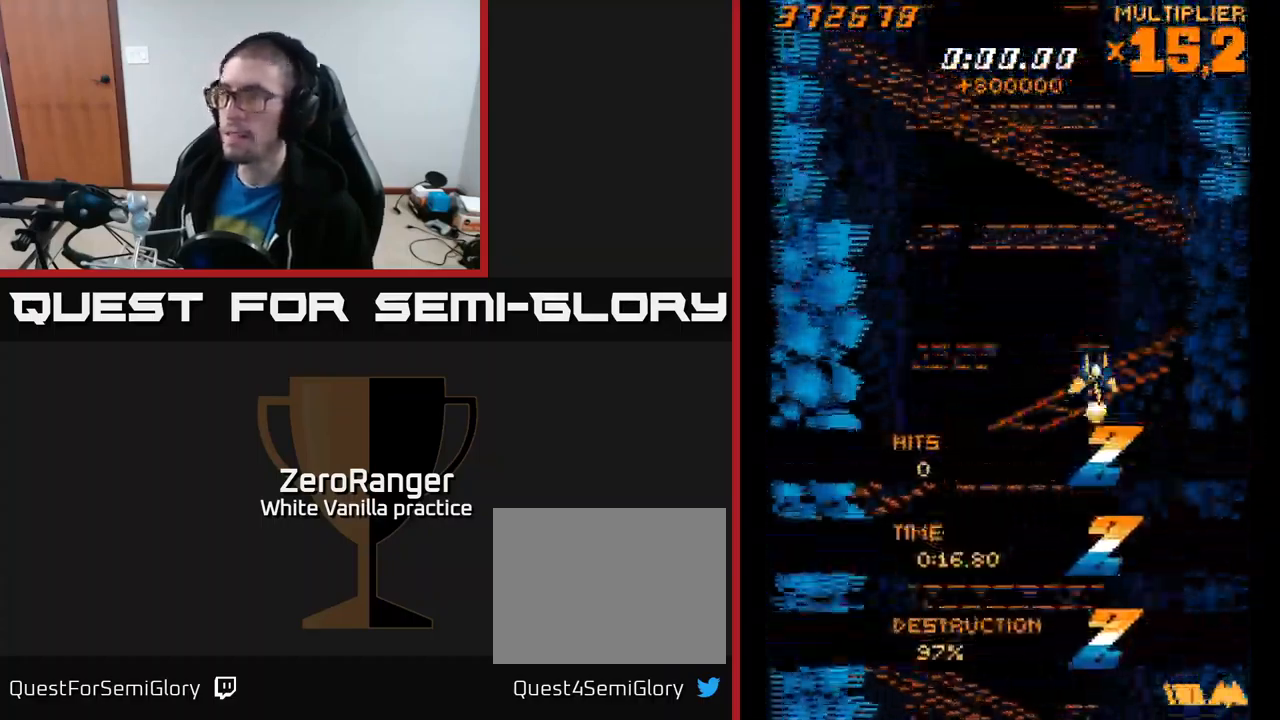
{"buttons": ["DPAD_RIGHT"], "right_stick": "center", "events": [[167, "DPAD_UP", "up"], [350, "DPAD_RIGHT", "down"]]}
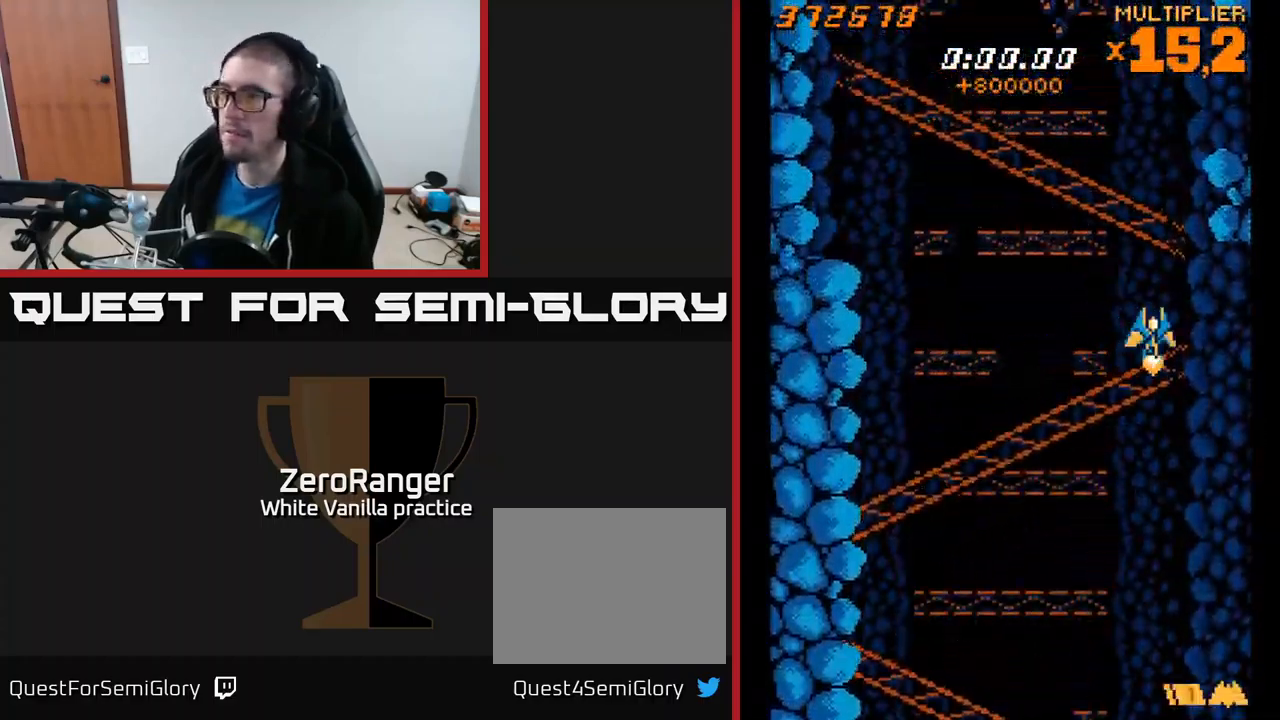
{"buttons": [], "right_stick": "center", "events": [[50, "DPAD_RIGHT", "up"]]}
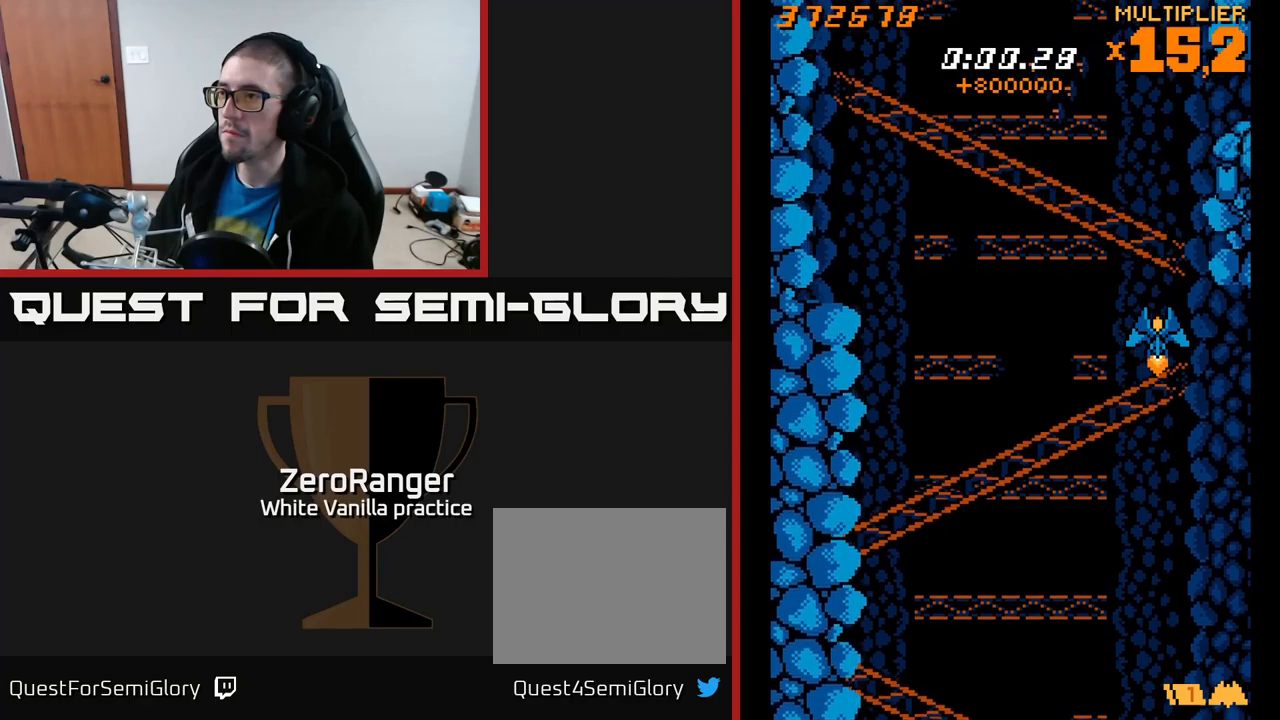
{"buttons": ["A"], "right_stick": "center", "events": [[117, "A", "down"], [134, "DPAD_UP", "down"], [217, "DPAD_RIGHT", "down"], [300, "DPAD_RIGHT", "up"], [350, "DPAD_UP", "up"]]}
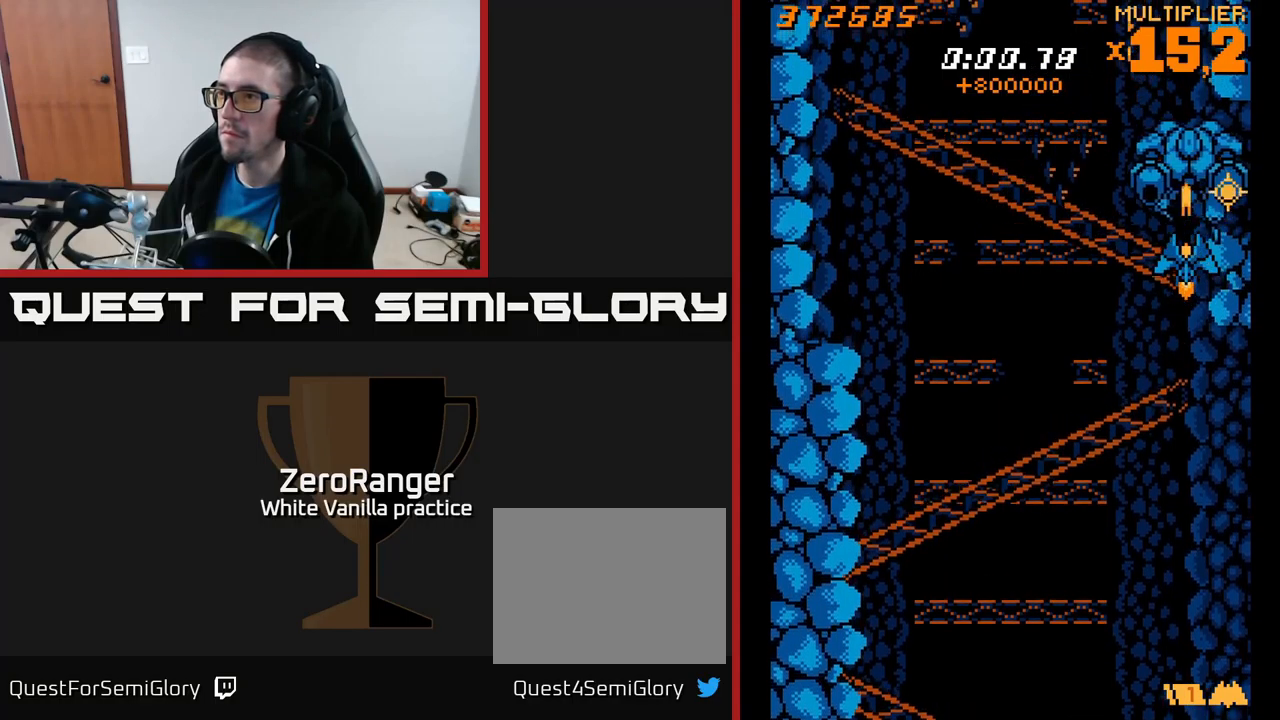
{"buttons": ["A", "DPAD_DOWN", "DPAD_LEFT"], "right_stick": "center", "events": [[50, "DPAD_LEFT", "down"], [100, "DPAD_DOWN", "down"], [267, "DPAD_LEFT", "up"], [434, "DPAD_LEFT", "down"]]}
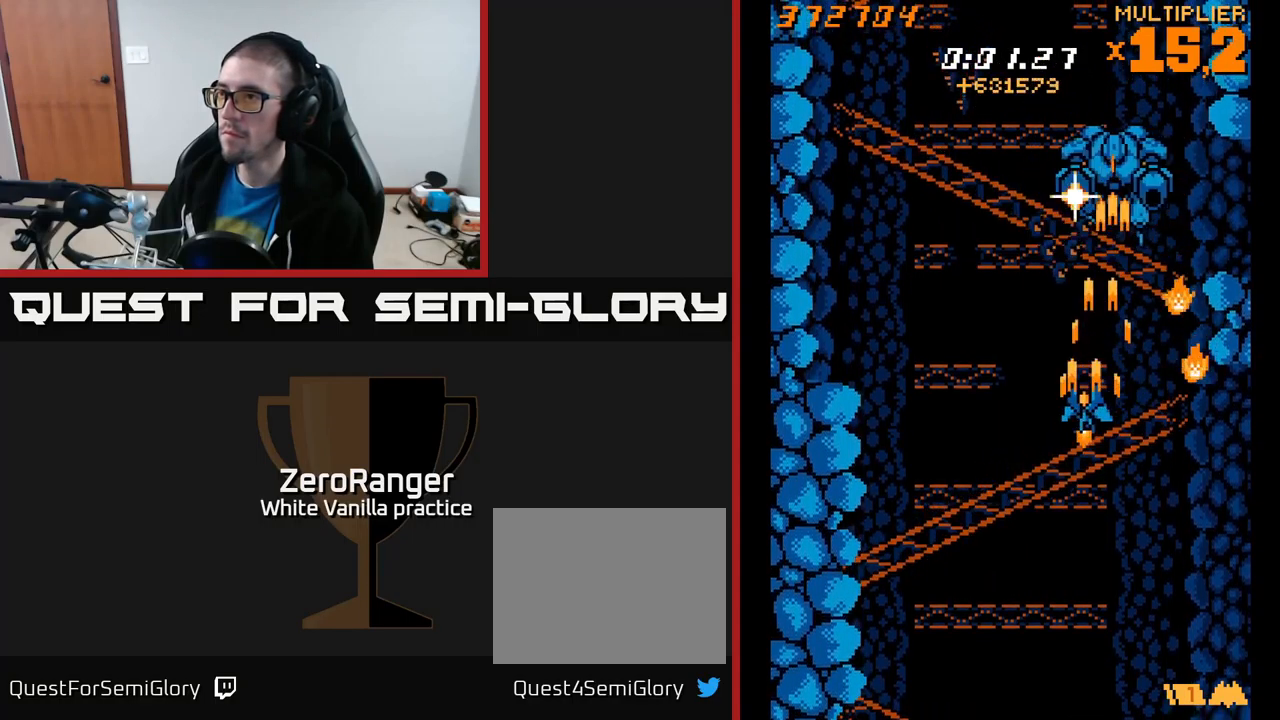
{"buttons": ["DPAD_UP", "DPAD_RIGHT"], "right_stick": "center", "events": [[50, "DPAD_DOWN", "up"], [117, "DPAD_UP", "down"], [150, "DPAD_LEFT", "up"], [167, "DPAD_LEFT", "down"], [334, "A", "up"], [367, "DPAD_LEFT", "up"], [450, "DPAD_RIGHT", "down"]]}
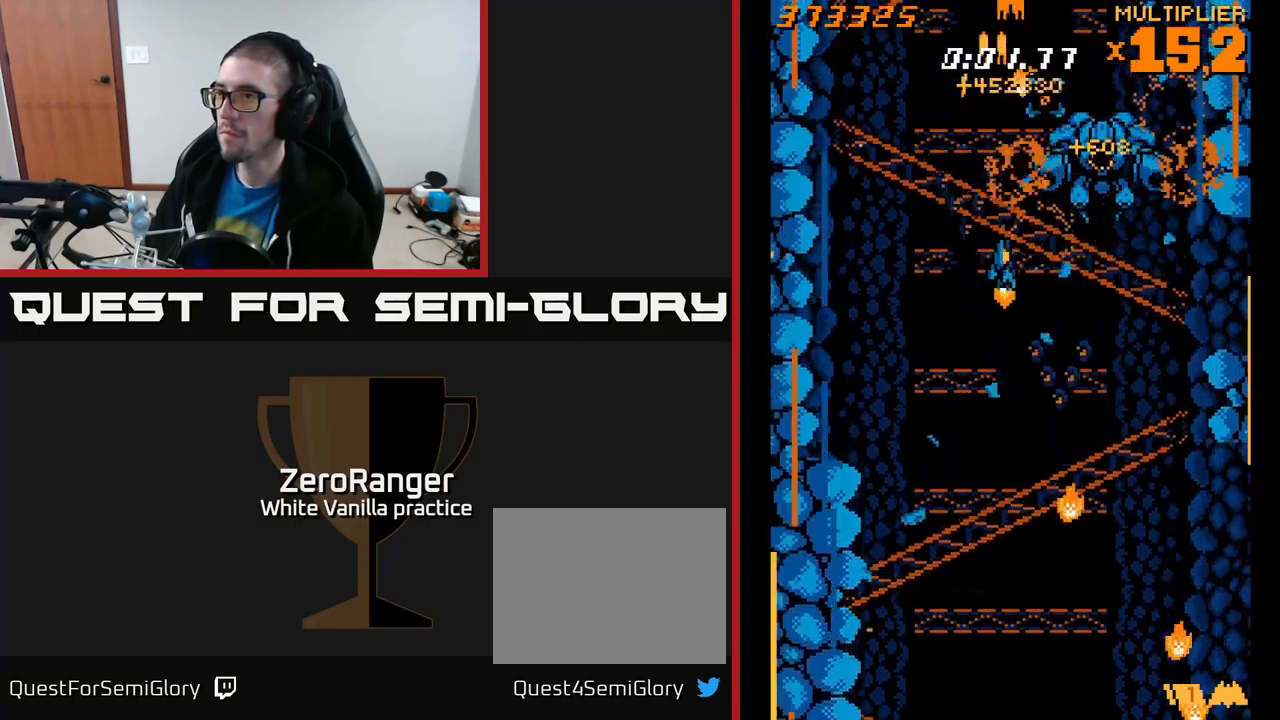
{"buttons": ["DPAD_UP", "DPAD_LEFT"], "right_stick": "center", "events": [[34, "A", "down"], [67, "DPAD_RIGHT", "up"], [250, "A", "up"], [434, "DPAD_LEFT", "down"]]}
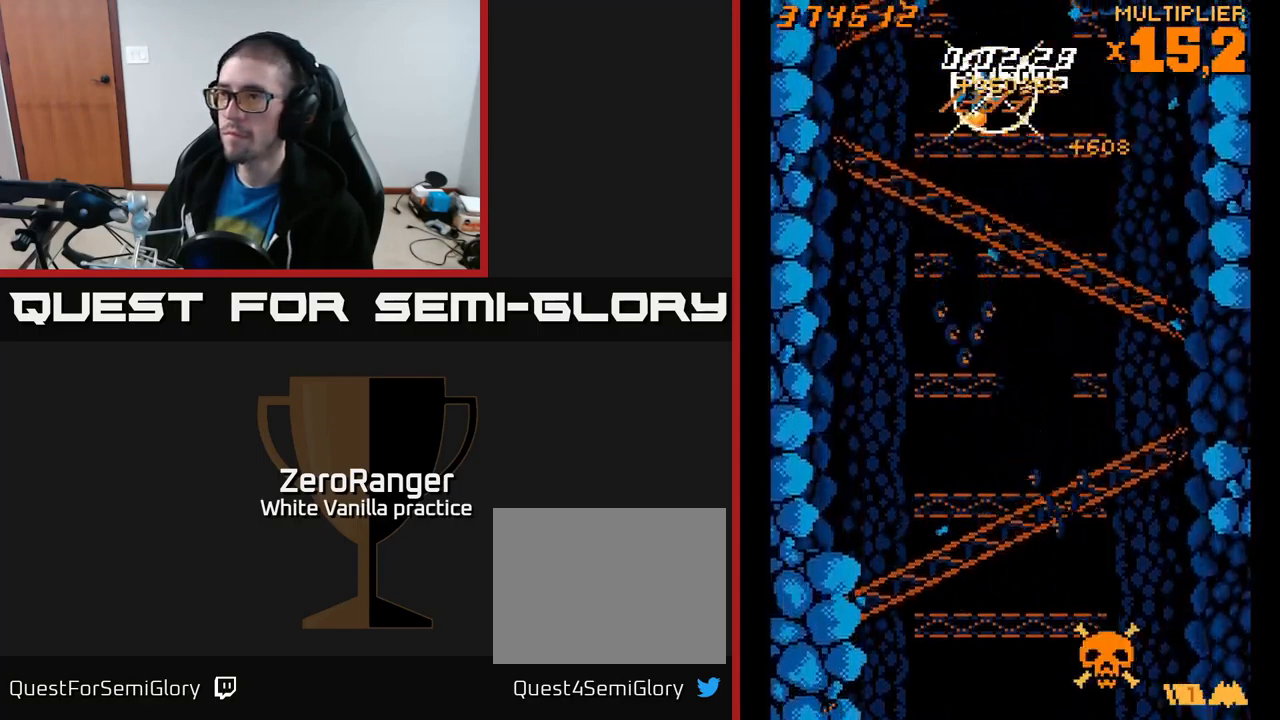
{"buttons": ["A", "DPAD_DOWN", "DPAD_LEFT"], "right_stick": "center", "events": [[67, "DPAD_UP", "up"], [117, "DPAD_DOWN", "down"], [117, "DPAD_LEFT", "up"], [250, "A", "down"], [267, "DPAD_RIGHT", "down"], [334, "DPAD_RIGHT", "up"], [450, "DPAD_LEFT", "down"]]}
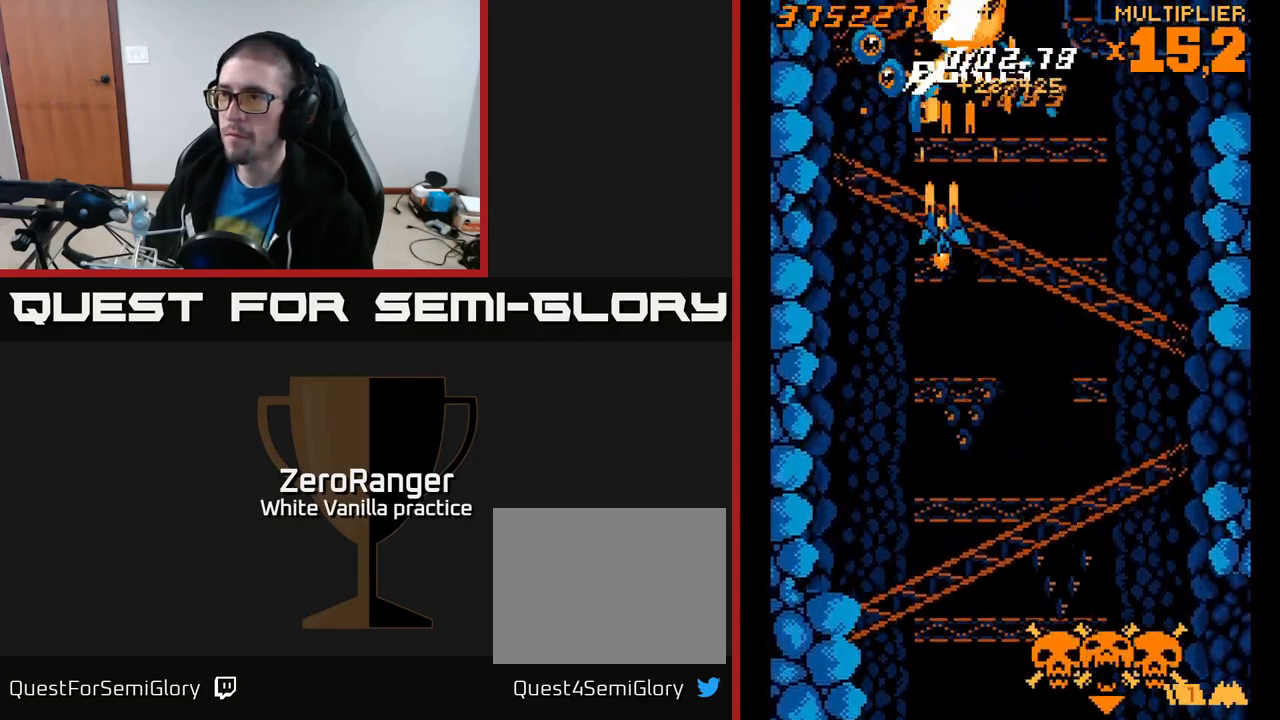
{"buttons": ["A", "DPAD_RIGHT"], "right_stick": "center", "events": [[34, "DPAD_DOWN", "up"], [234, "DPAD_DOWN", "down"], [234, "DPAD_LEFT", "up"], [267, "DPAD_RIGHT", "down"], [284, "DPAD_DOWN", "up"]]}
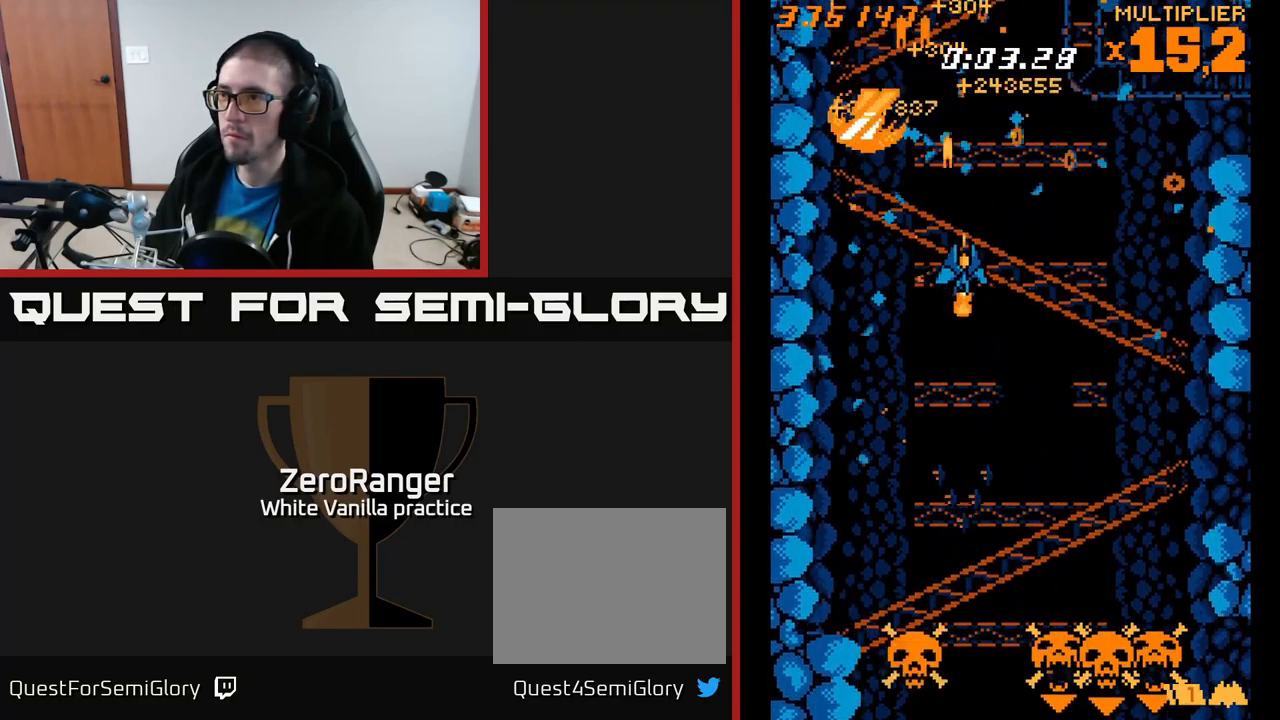
{"buttons": ["X", "DPAD_DOWN"], "right_stick": "center", "events": [[17, "DPAD_DOWN", "down"], [34, "X", "down"], [67, "A", "up"], [67, "DPAD_RIGHT", "up"], [100, "DPAD_RIGHT", "down"], [417, "DPAD_RIGHT", "up"]]}
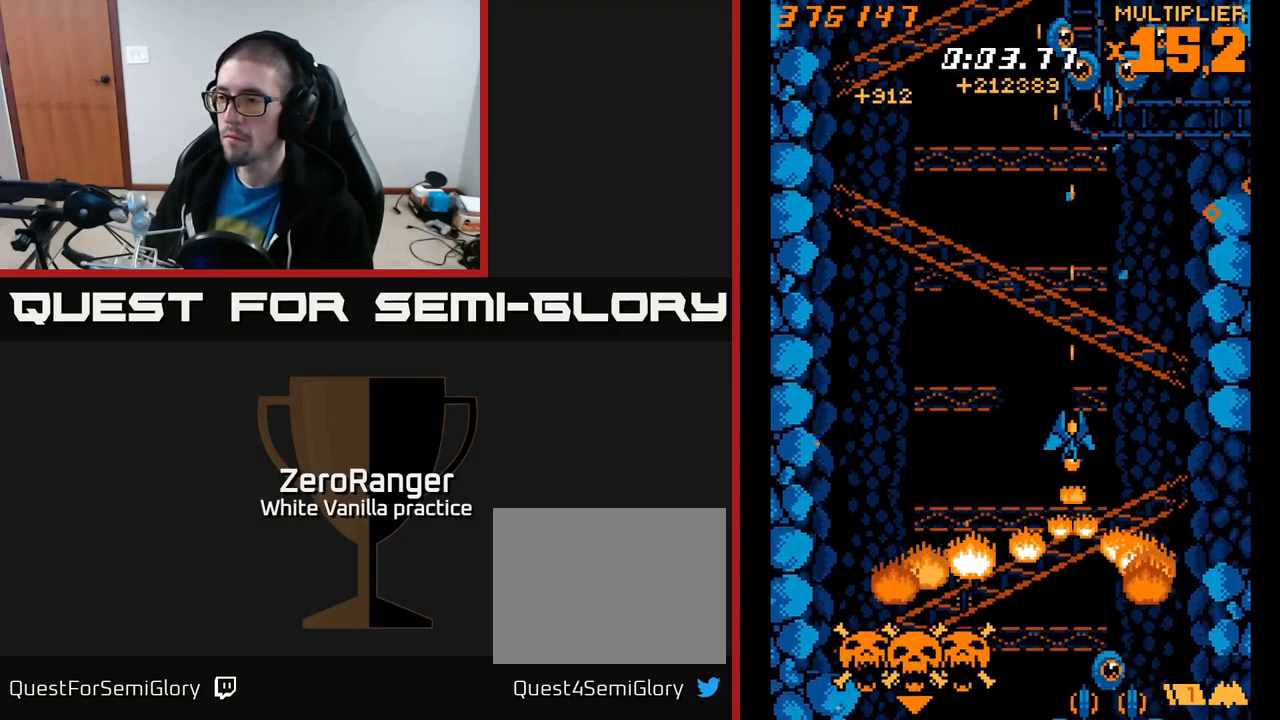
{"buttons": ["X", "DPAD_UP", "DPAD_RIGHT"], "right_stick": "center", "events": [[84, "DPAD_RIGHT", "down"], [217, "DPAD_DOWN", "up"], [217, "DPAD_RIGHT", "up"], [234, "DPAD_LEFT", "down"], [250, "DPAD_UP", "down"], [350, "DPAD_LEFT", "up"], [384, "DPAD_RIGHT", "down"]]}
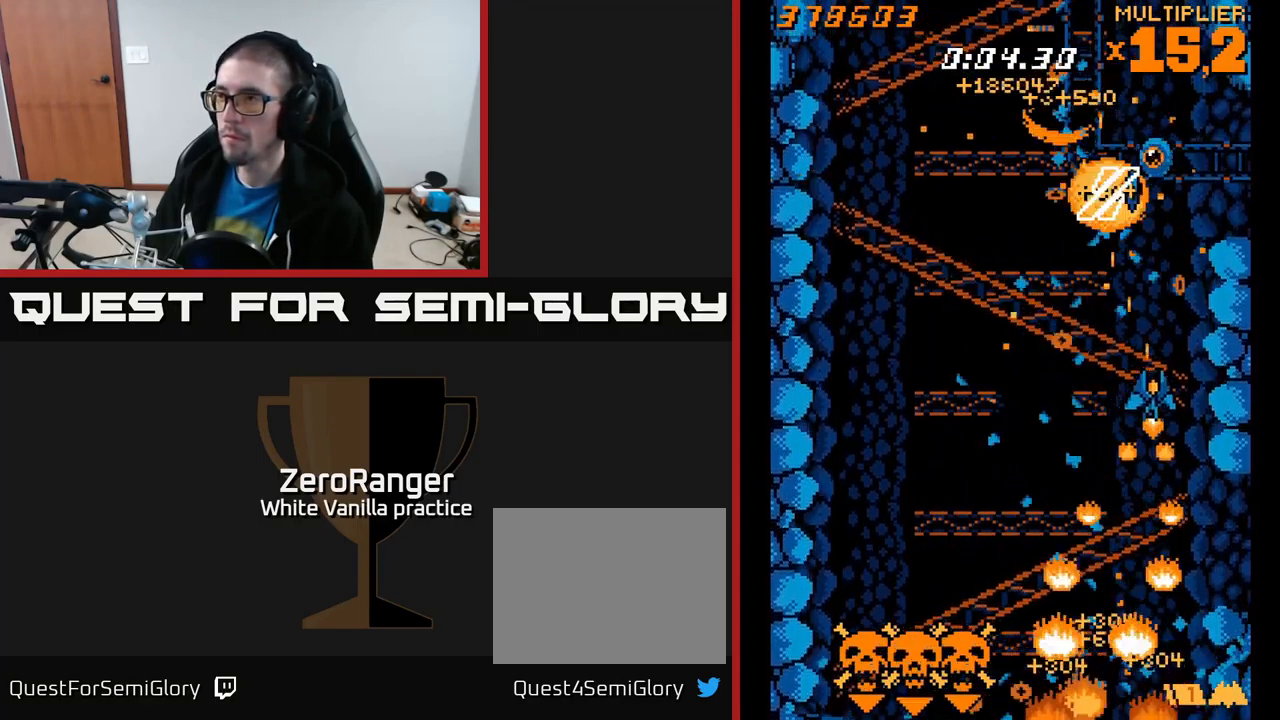
{"buttons": ["X", "DPAD_DOWN", "DPAD_LEFT"], "right_stick": "center"}
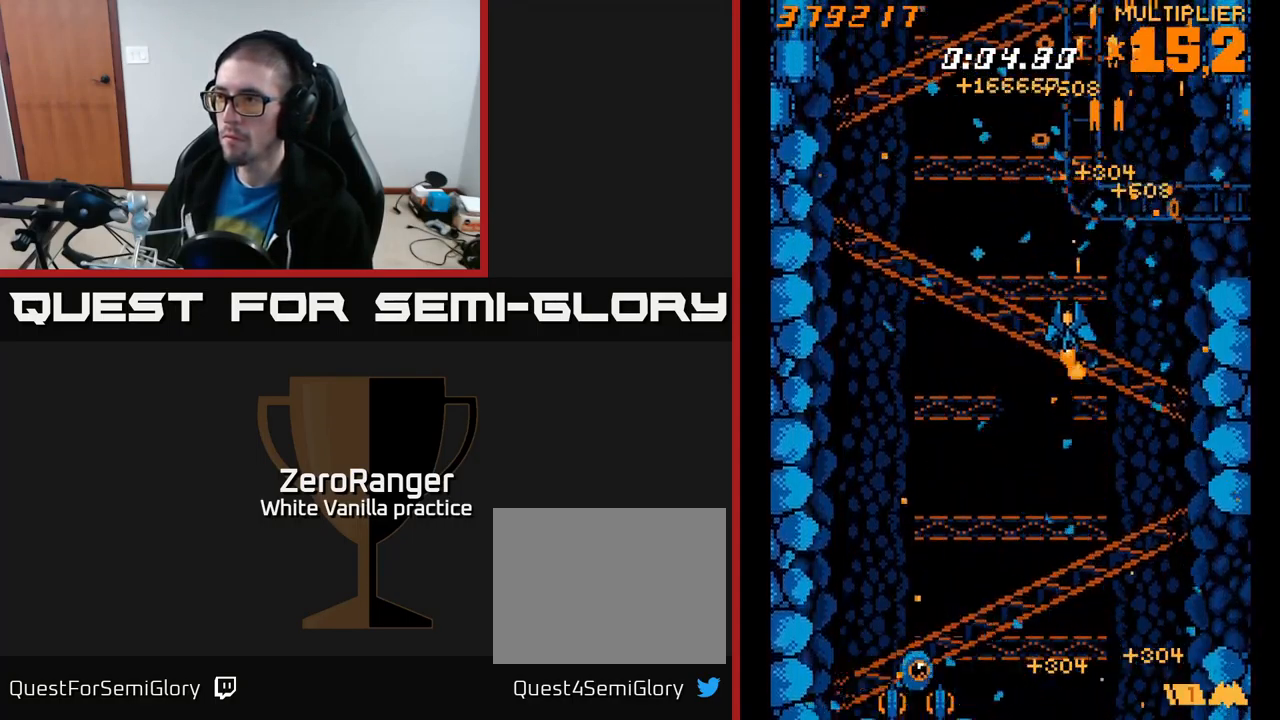
{"buttons": ["X", "DPAD_DOWN", "DPAD_LEFT"], "right_stick": "center", "events": []}
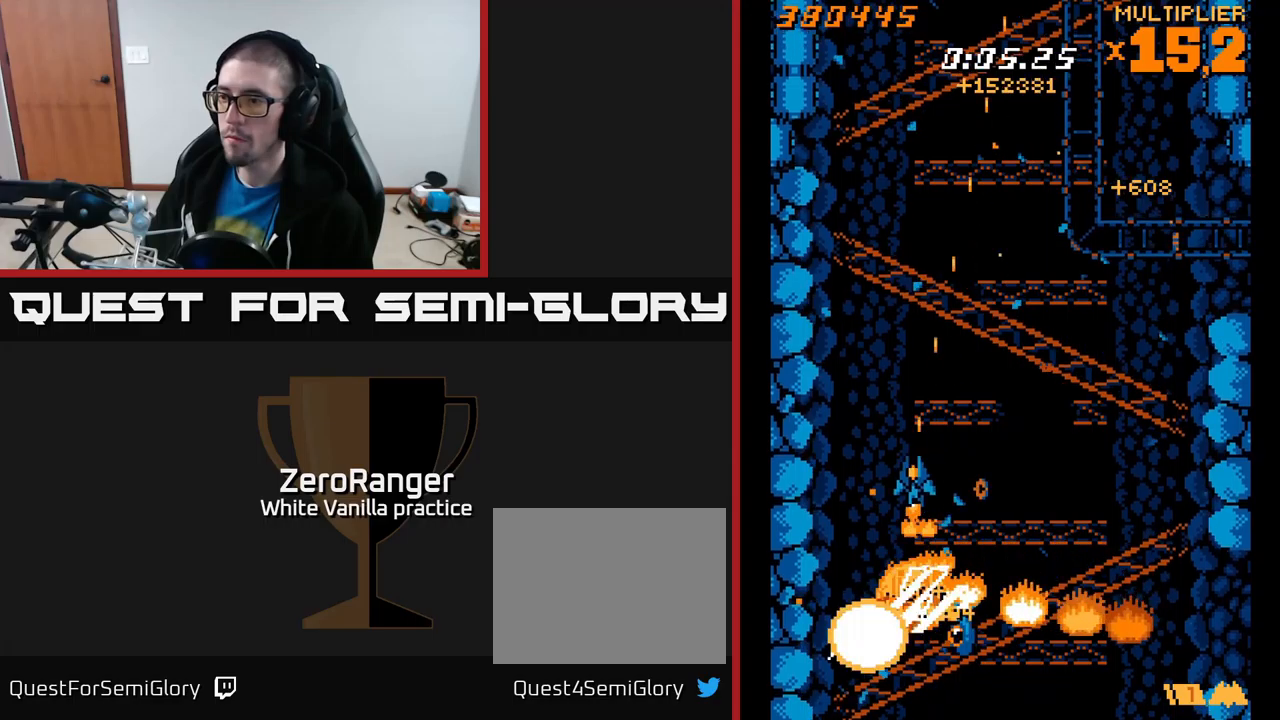
{"buttons": ["A", "DPAD_UP"], "right_stick": "center", "events": [[133, "DPAD_DOWN", "up"], [150, "DPAD_LEFT", "up"], [150, "DPAD_UP", "down"], [183, "A", "down"], [217, "DPAD_RIGHT", "down"], [233, "X", "up"], [500, "DPAD_RIGHT", "up"]]}
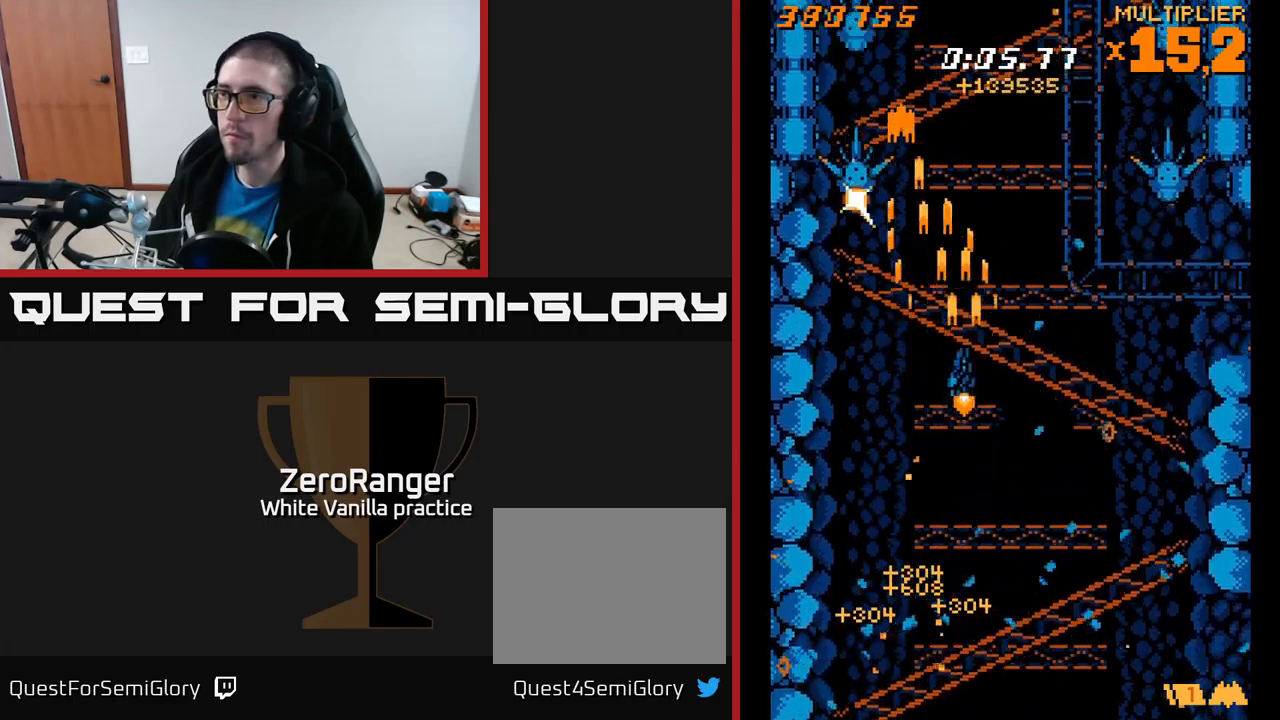
{"buttons": ["A"], "right_stick": "center", "events": [[50, "DPAD_LEFT", "down"], [83, "DPAD_UP", "up"], [317, "DPAD_DOWN", "down"], [350, "DPAD_LEFT", "up"], [383, "DPAD_DOWN", "up"]]}
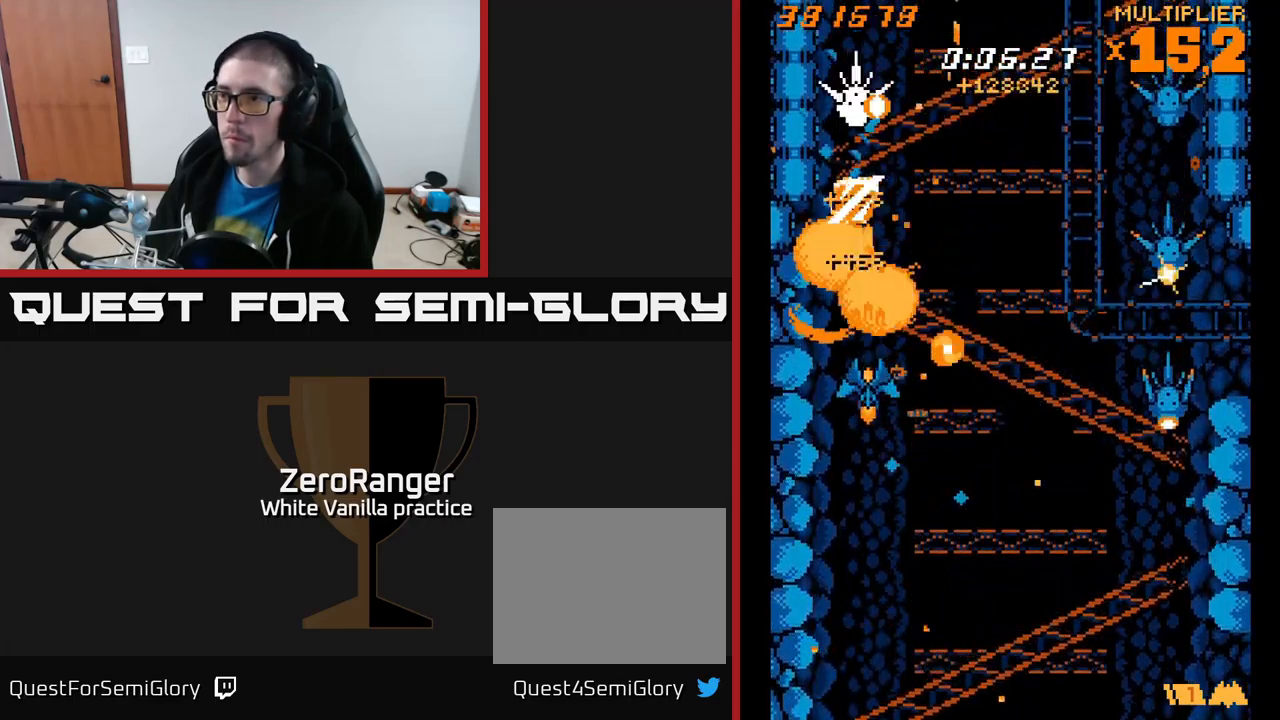
{"buttons": ["A", "DPAD_UP"], "right_stick": "center", "events": [[133, "A", "up"], [183, "A", "down"], [233, "DPAD_UP", "down"], [350, "DPAD_UP", "up"], [467, "DPAD_UP", "down"]]}
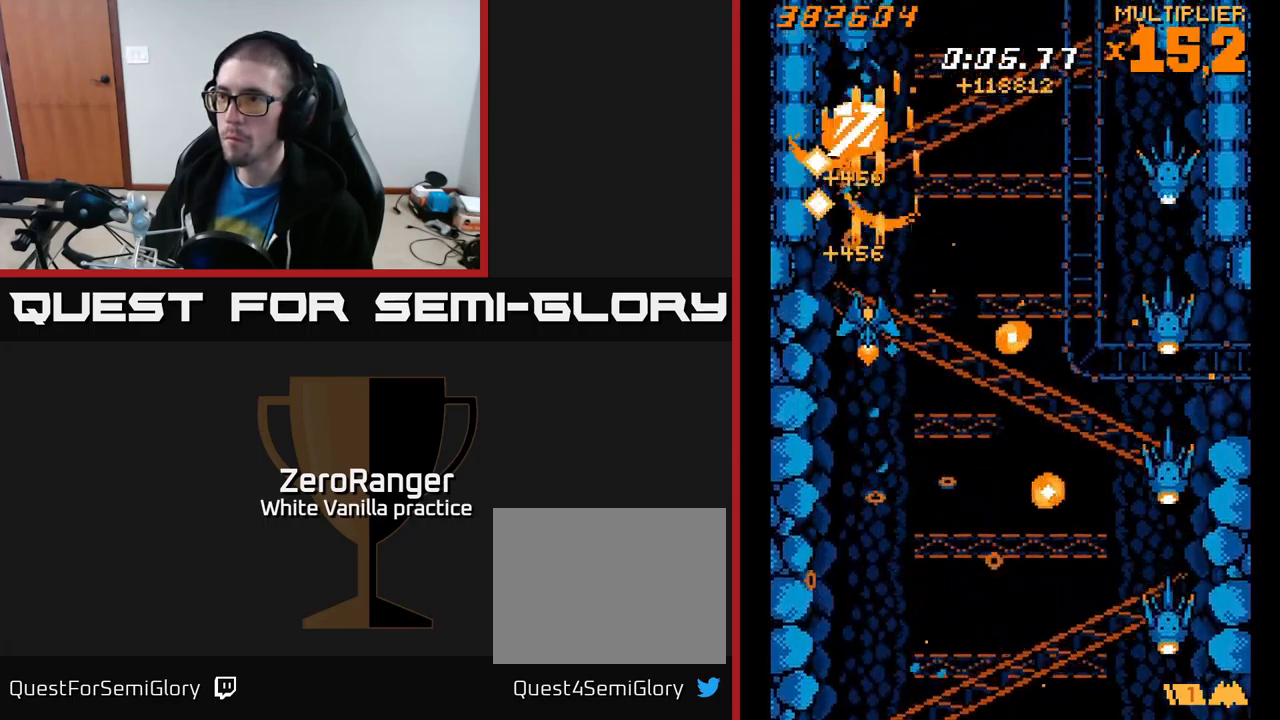
{"buttons": ["A", "DPAD_DOWN"], "right_stick": "center", "events": [[267, "DPAD_UP", "up"], [350, "DPAD_DOWN", "down"]]}
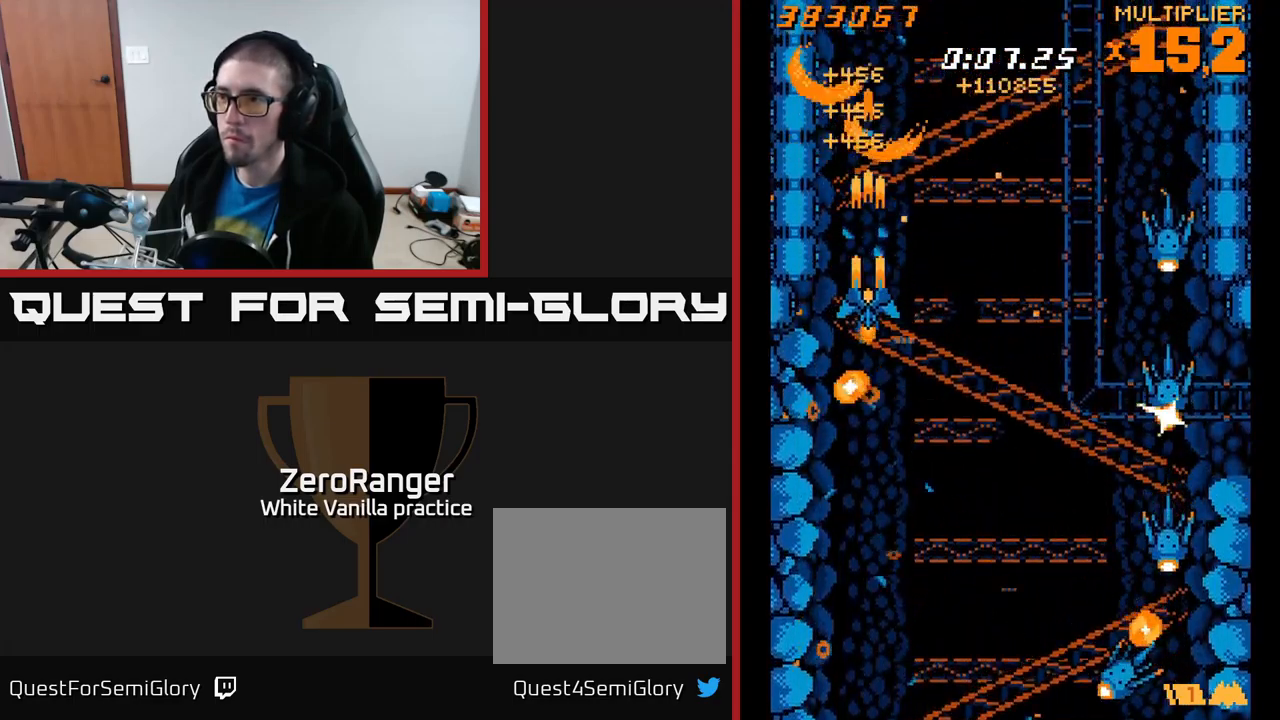
{"buttons": ["X", "DPAD_DOWN", "DPAD_RIGHT"], "right_stick": "center", "events": [[150, "A", "up"], [150, "X", "down"], [483, "DPAD_RIGHT", "down"]]}
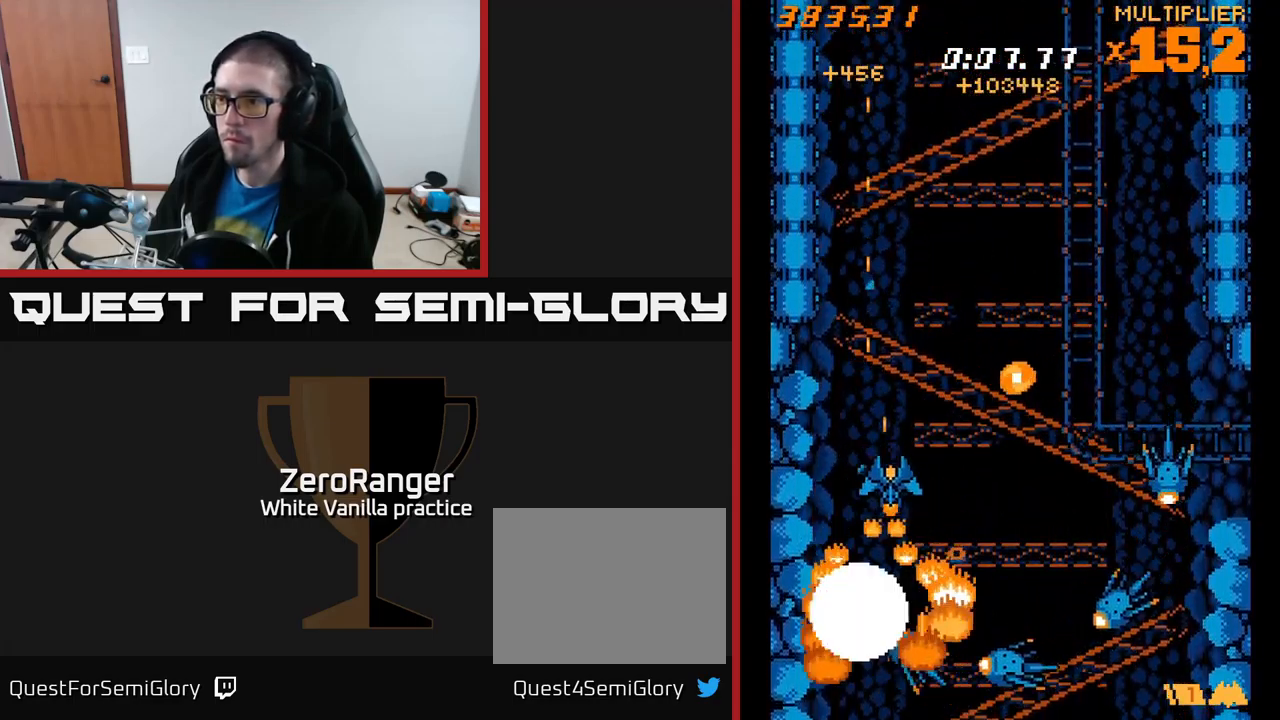
{"buttons": ["X", "DPAD_DOWN"], "right_stick": "center", "events": [[217, "DPAD_DOWN", "up"], [267, "DPAD_UP", "down"], [283, "DPAD_RIGHT", "up"], [417, "DPAD_RIGHT", "down"], [417, "DPAD_UP", "up"], [483, "DPAD_DOWN", "down"], [483, "DPAD_RIGHT", "up"]]}
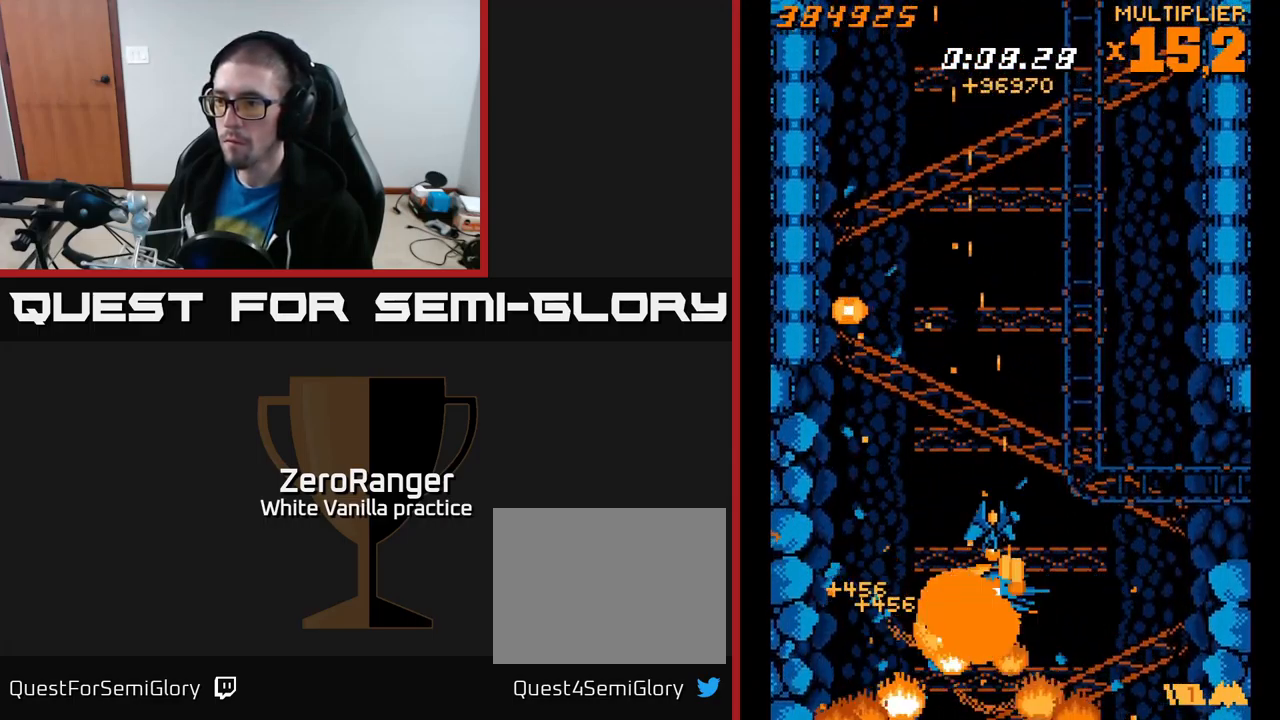
{"buttons": ["A", "DPAD_UP"], "right_stick": "center", "events": [[33, "DPAD_LEFT", "down"], [50, "DPAD_DOWN", "up"], [117, "DPAD_UP", "down"], [167, "A", "down"], [183, "DPAD_LEFT", "up"], [217, "X", "up"], [267, "DPAD_RIGHT", "down"], [467, "DPAD_RIGHT", "up"]]}
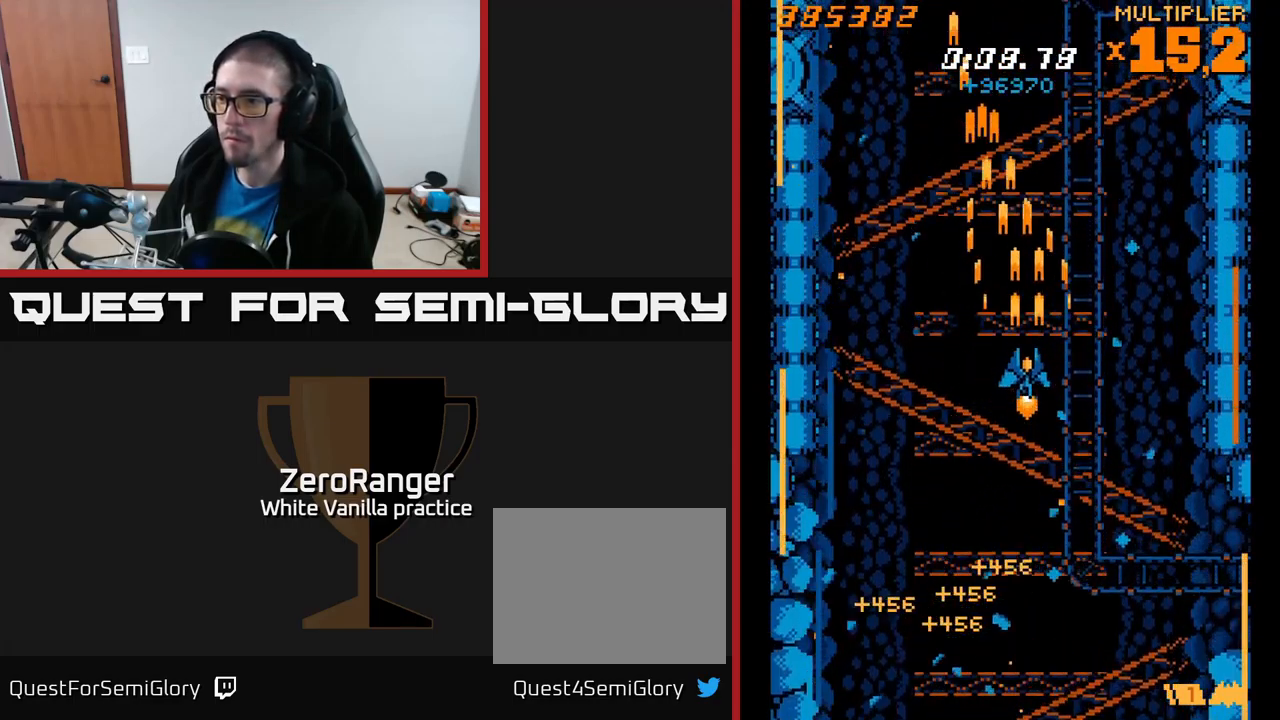
{"buttons": ["A", "DPAD_UP"], "right_stick": "center", "events": [[267, "A", "up"], [300, "A", "down"], [433, "DPAD_LEFT", "down"], [467, "DPAD_LEFT", "up"]]}
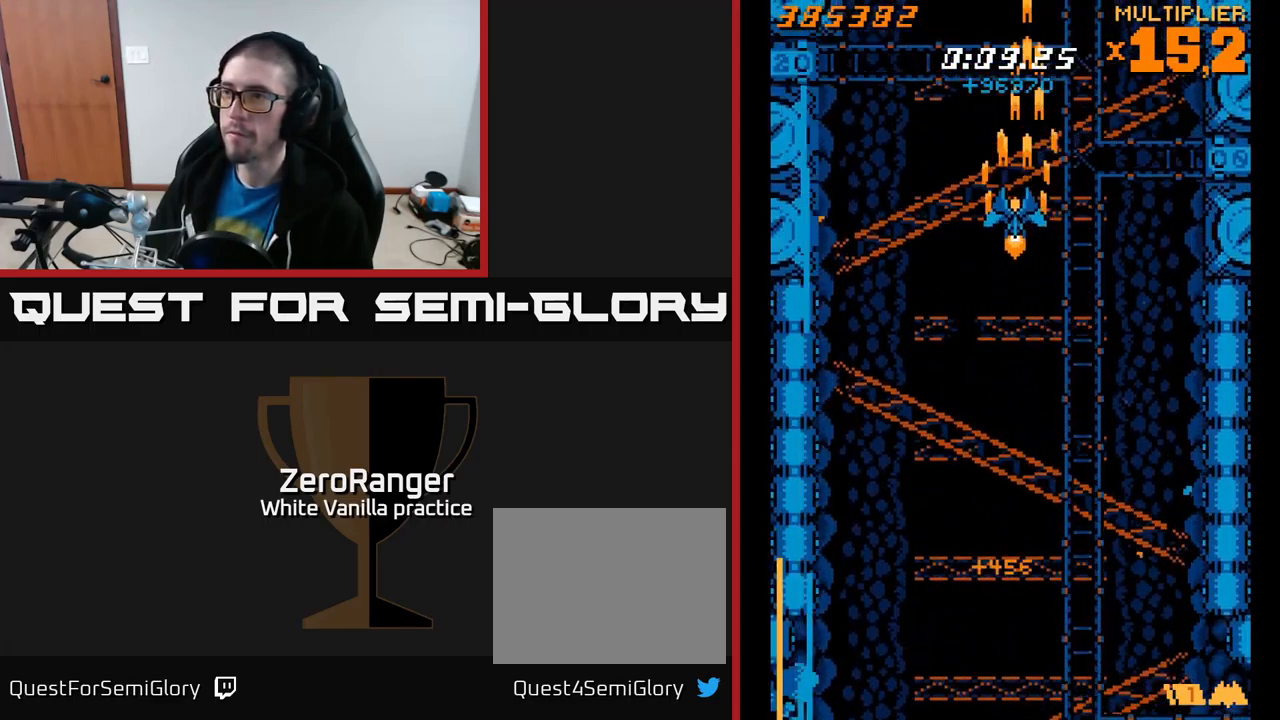
{"buttons": ["A"], "right_stick": "center", "events": [[100, "A", "up"], [117, "DPAD_UP", "up"], [200, "A", "down"]]}
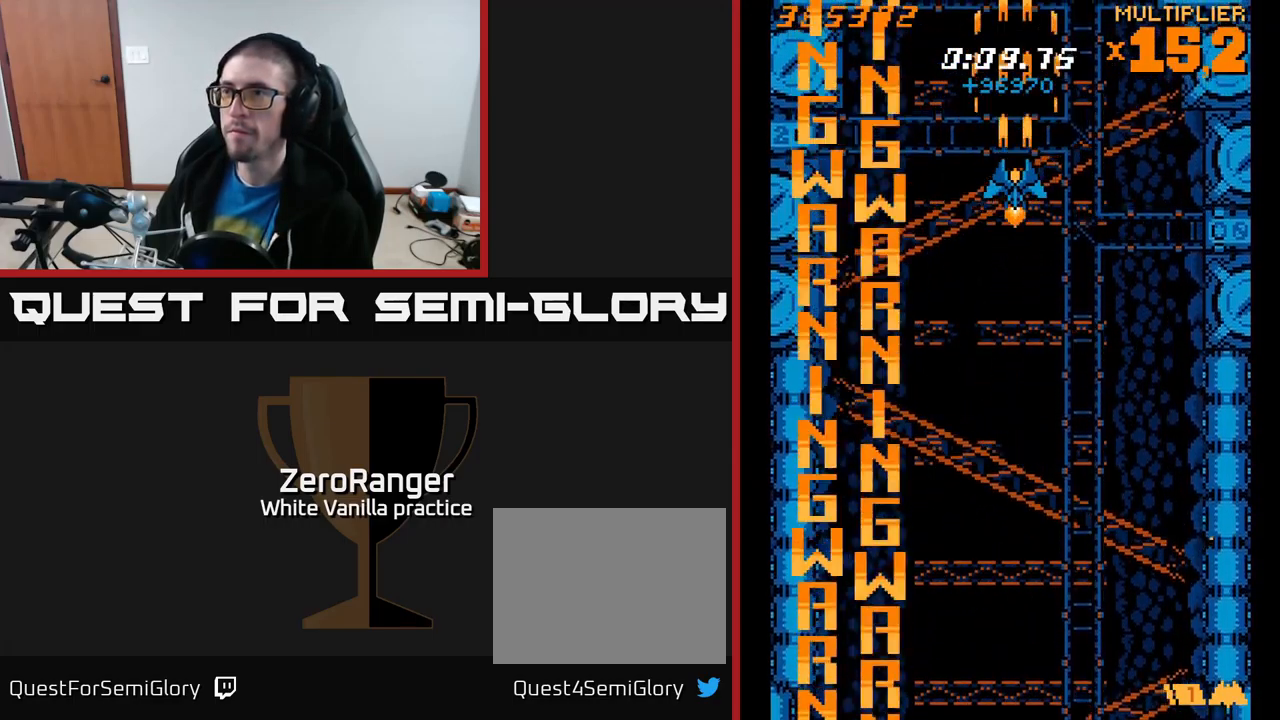
{"buttons": [], "right_stick": "center", "events": [[50, "A", "up"]]}
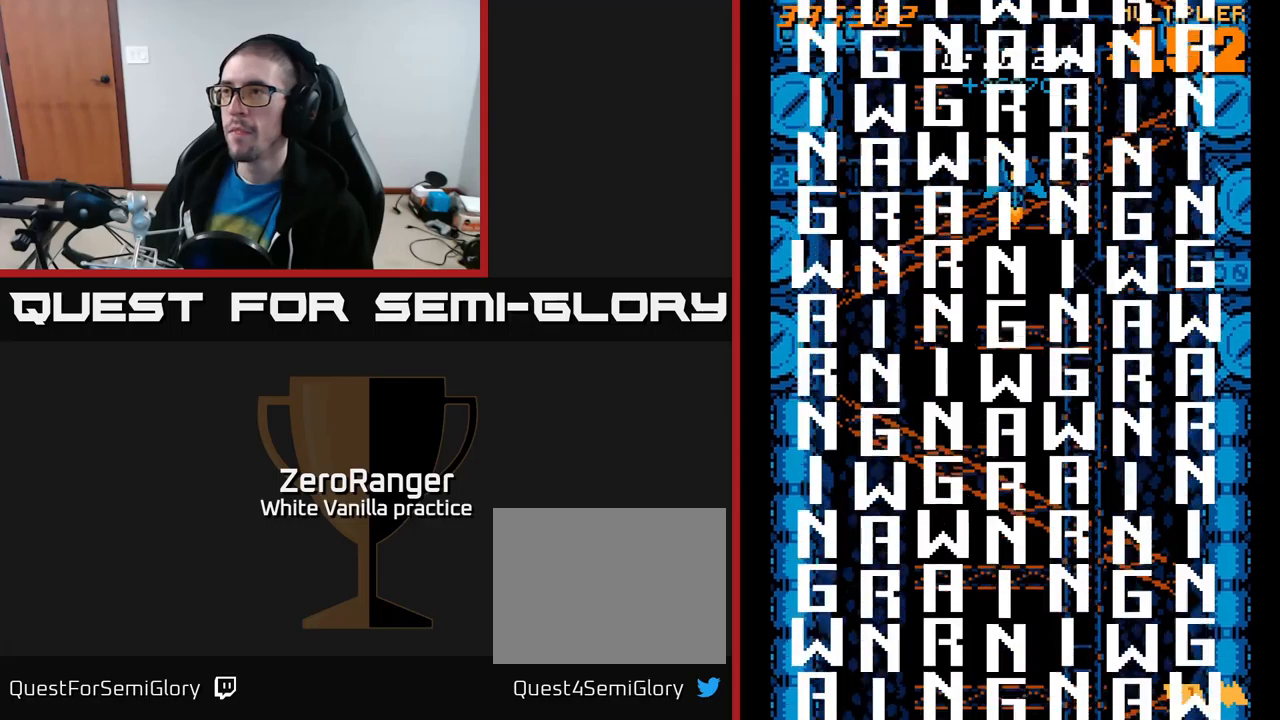
{"buttons": [], "right_stick": "center", "events": []}
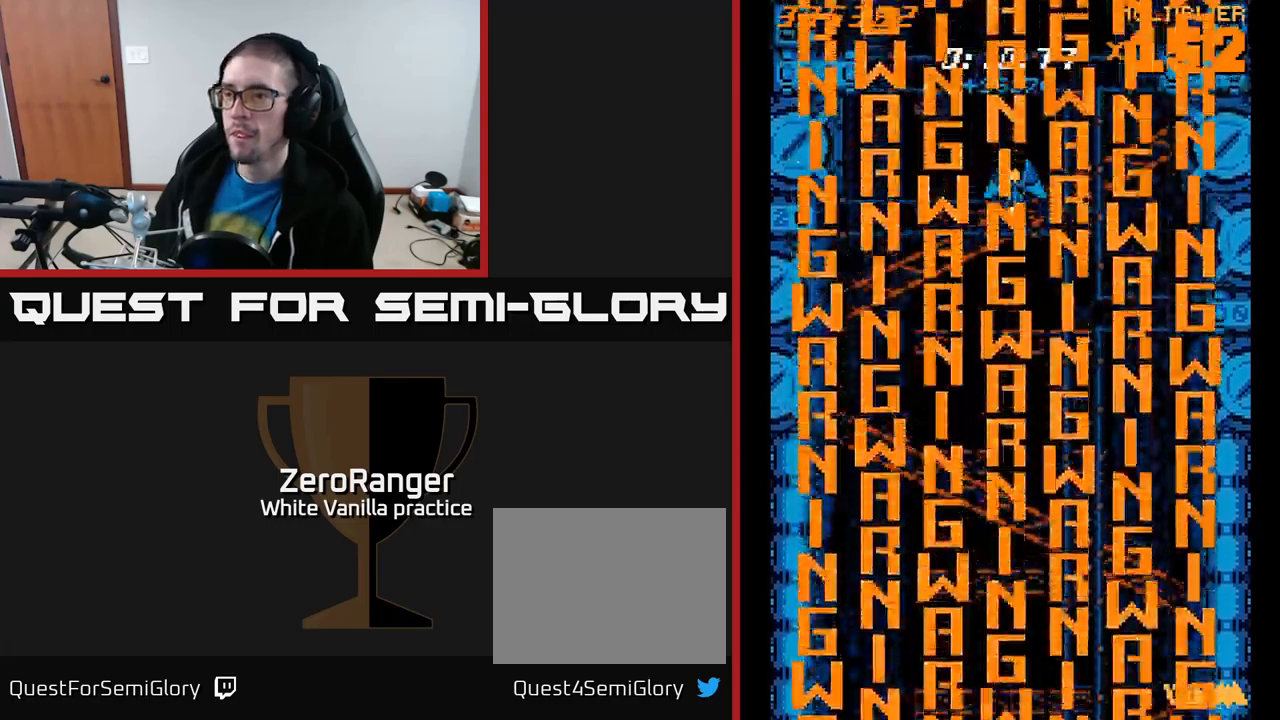
{"buttons": [], "right_stick": "center", "events": []}
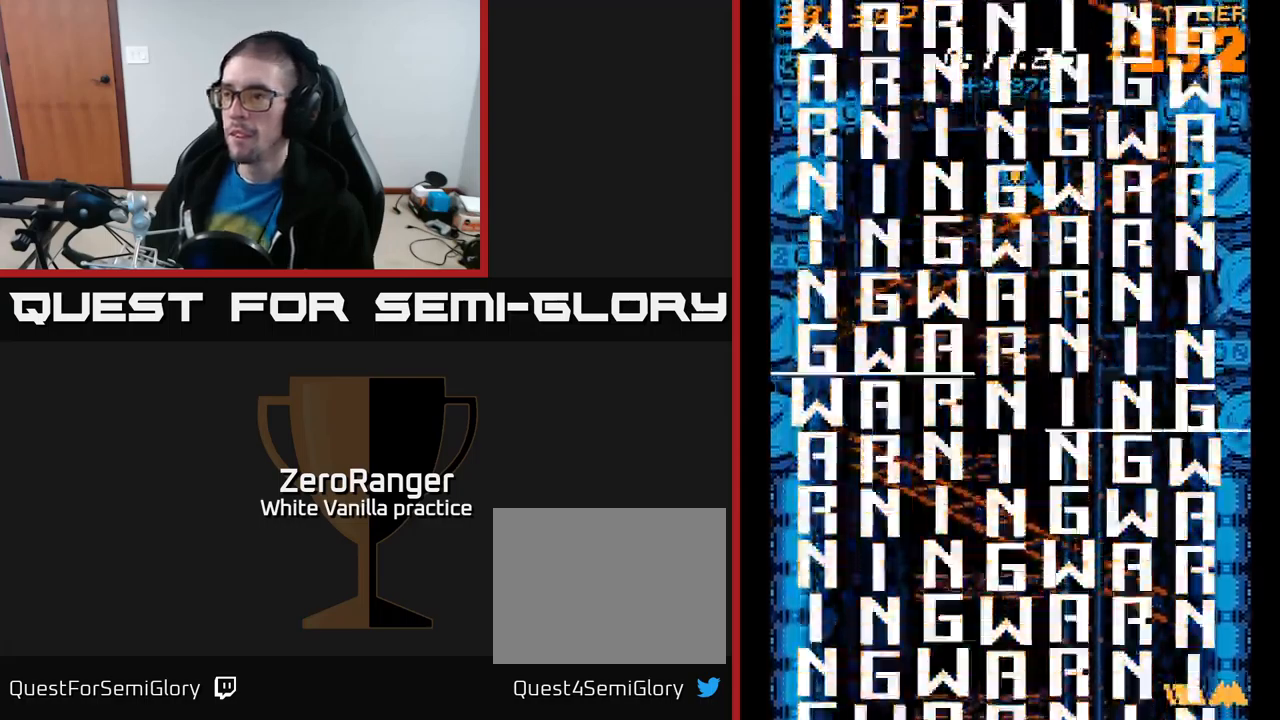
{"buttons": [], "right_stick": "center", "events": []}
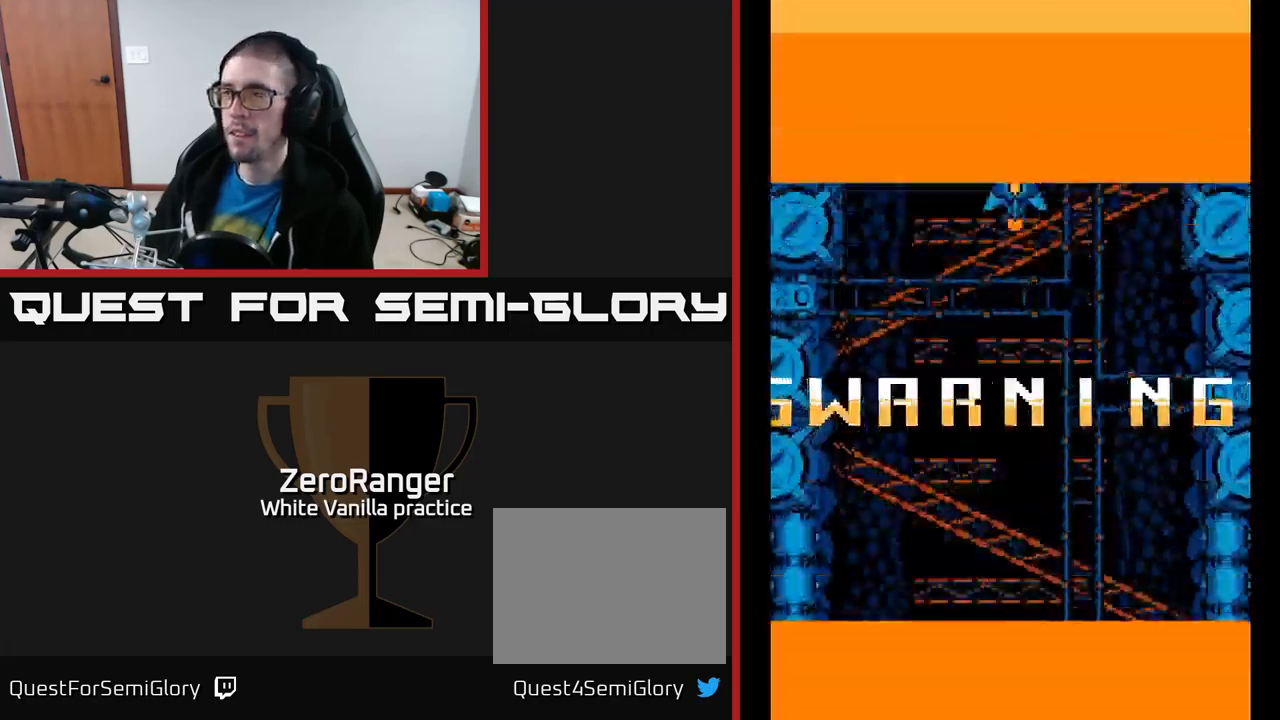
{"buttons": [], "right_stick": "center", "events": [[17, "DPAD_DOWN", "down"], [317, "DPAD_DOWN", "up"], [400, "DPAD_UP", "down"], [500, "DPAD_UP", "up"]]}